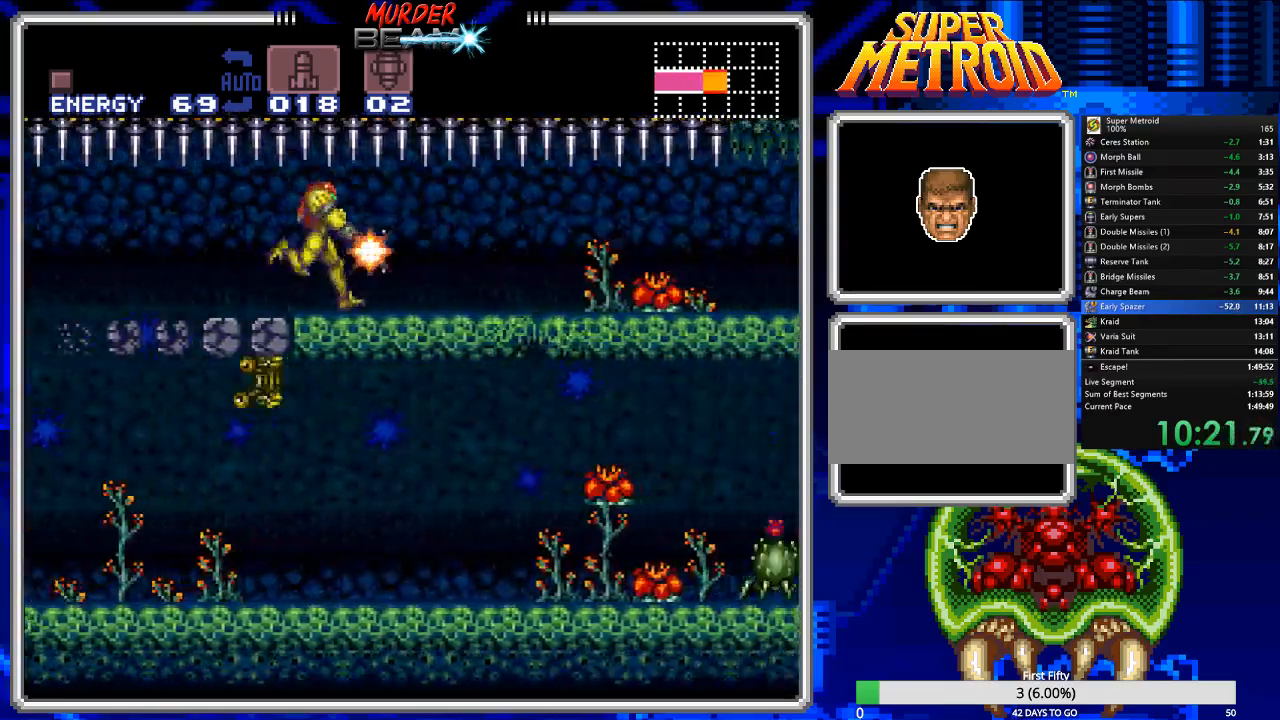
Gameplay with a controller (Nintendo layout); each line is a JSON object with the inputs held at the frame after it. "events" lists button and stick changes between this image and that frame as [ms after this image, input, new state], when the widget could be followed in between. Not read: L3 R3 SELECT.
{"buttons": ["B", "X", "L1", "DPAD_RIGHT"], "events": []}
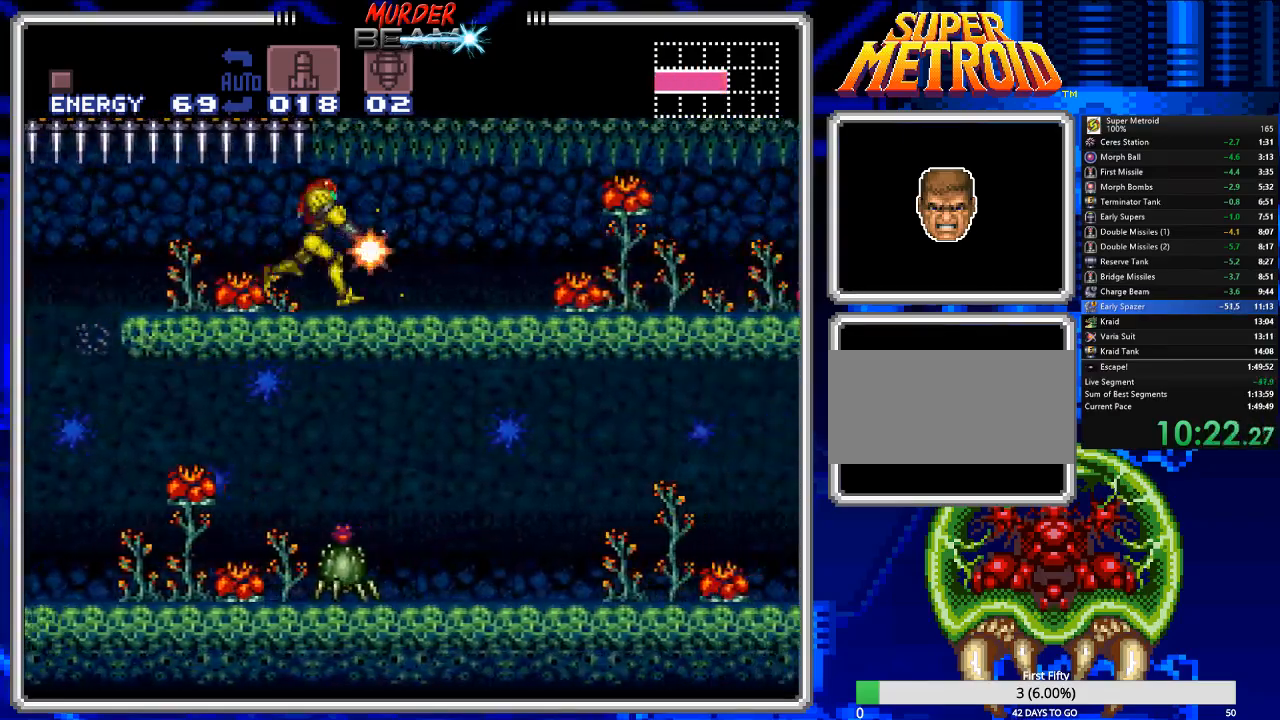
{"buttons": ["B", "X", "L1", "DPAD_RIGHT"], "events": []}
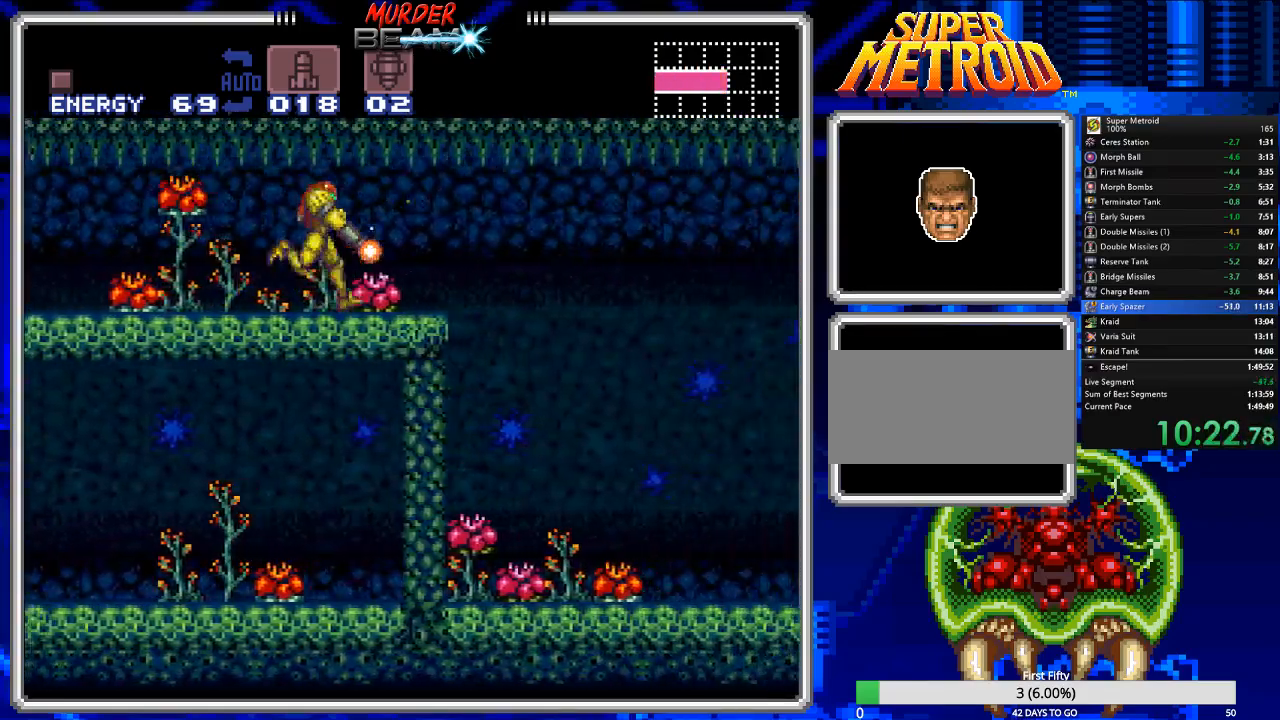
{"buttons": ["B", "Y", "DPAD_RIGHT"], "events": [[150, "X", "up"], [433, "L1", "up"], [467, "Y", "down"]]}
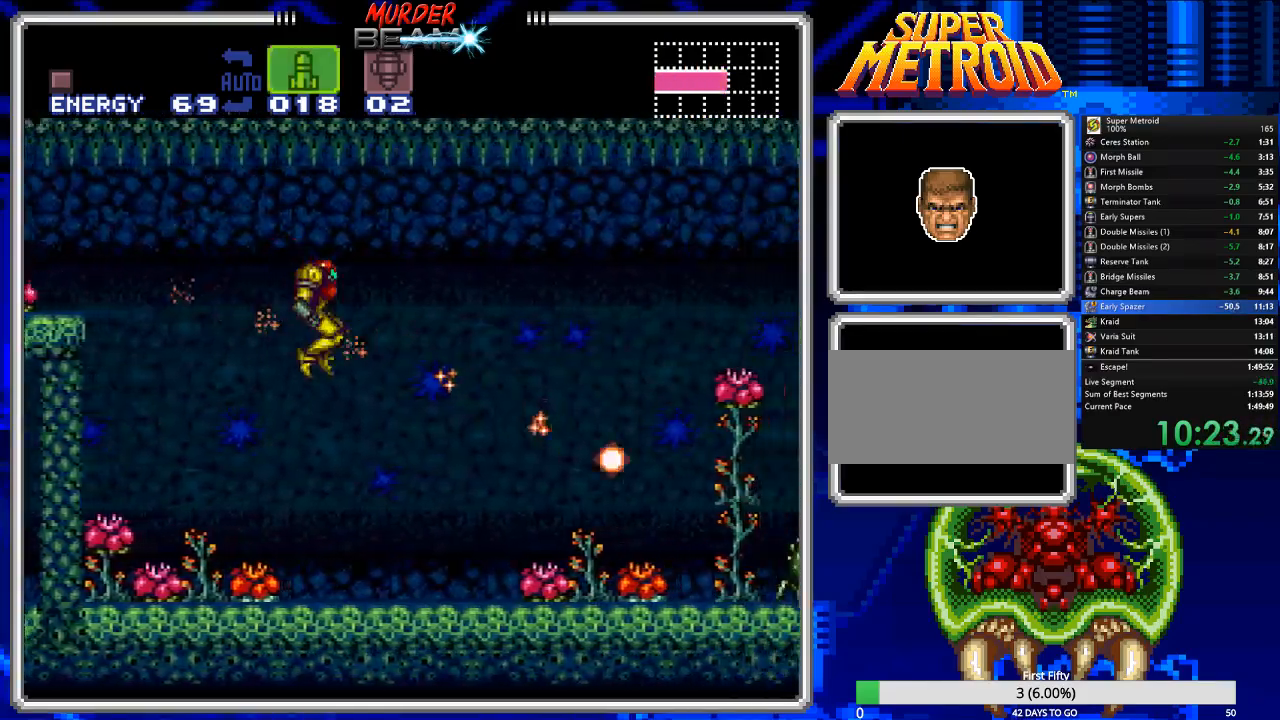
{"buttons": ["B", "DPAD_RIGHT"], "events": [[67, "Y", "up"], [133, "Y", "down"], [200, "Y", "up"], [300, "X", "down"], [367, "X", "up"]]}
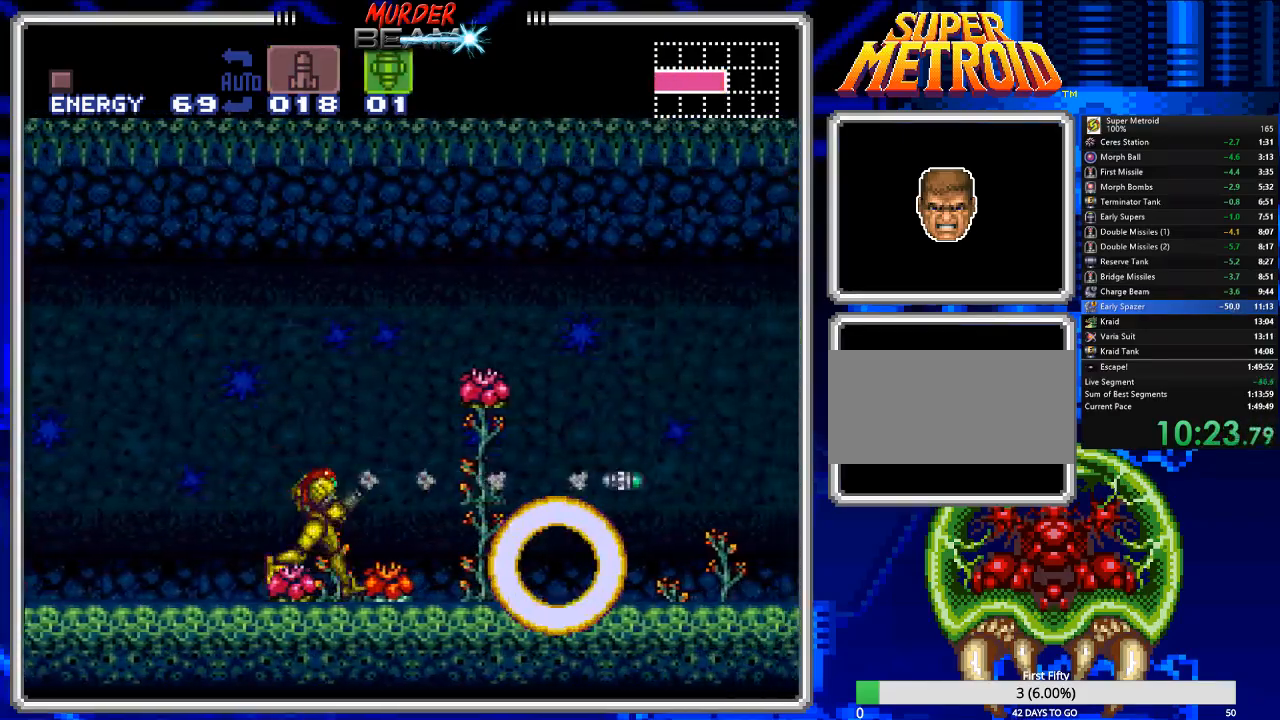
{"buttons": ["A", "B", "DPAD_RIGHT"], "events": [[217, "Y", "down"], [283, "Y", "up"], [450, "A", "down"]]}
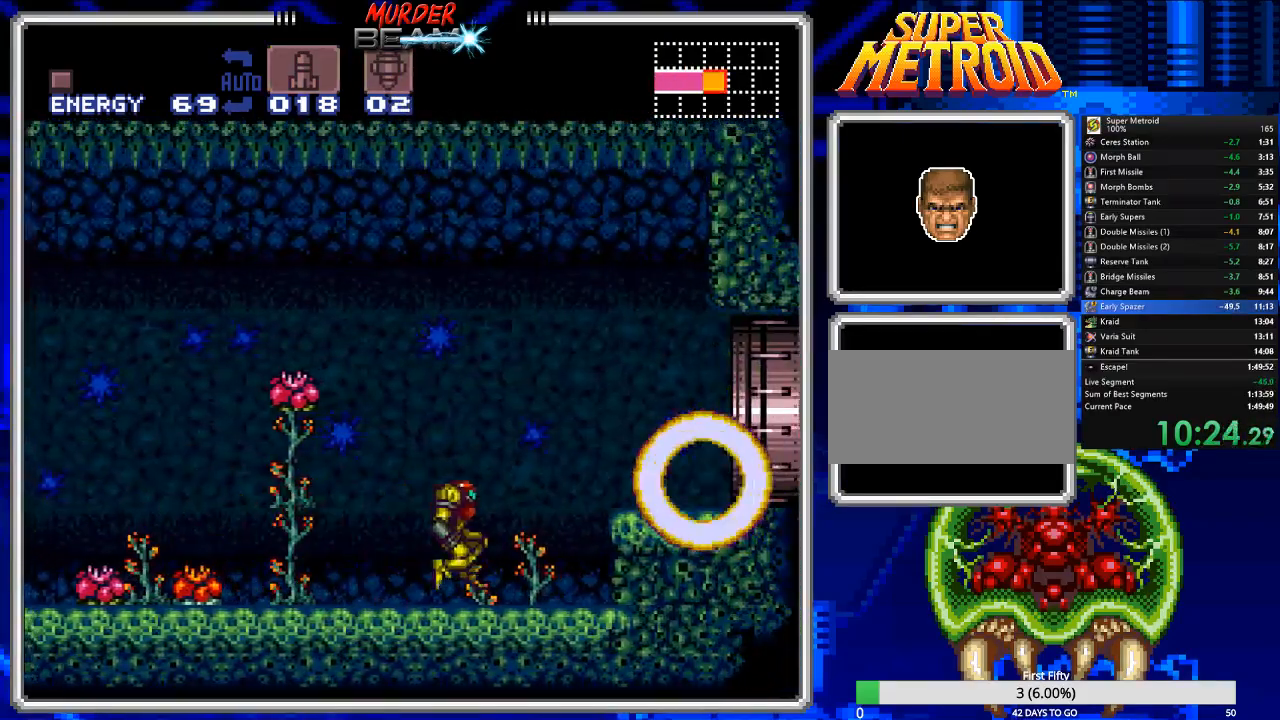
{"buttons": ["B", "DPAD_RIGHT"], "events": [[150, "A", "up"], [217, "R1", "down"], [333, "R1", "up"]]}
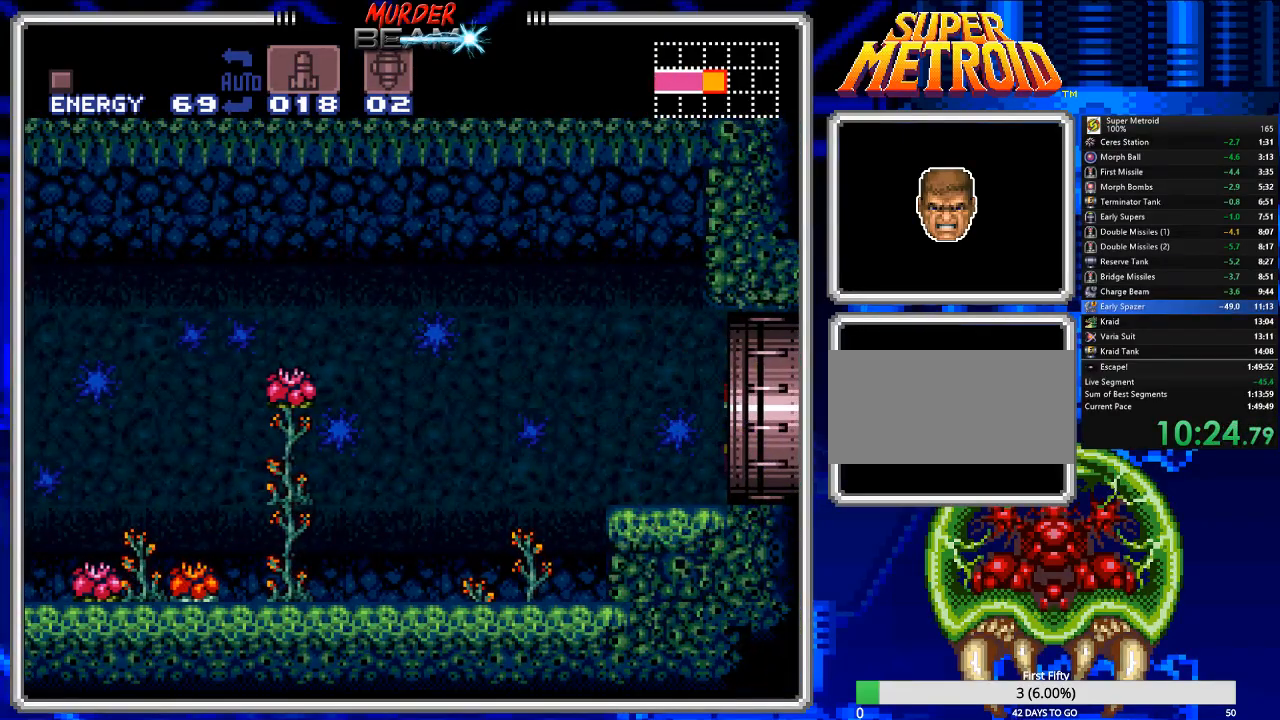
{"buttons": ["B"], "events": [[300, "DPAD_RIGHT", "up"]]}
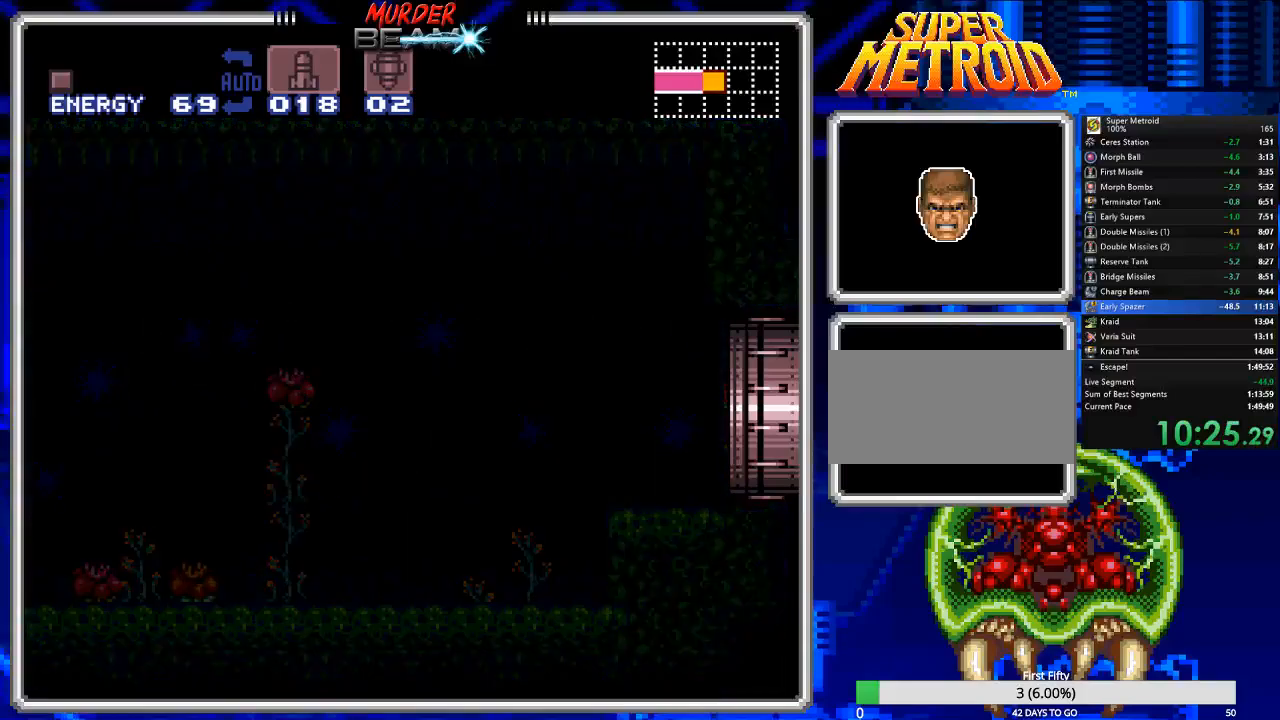
{"buttons": ["B"], "events": []}
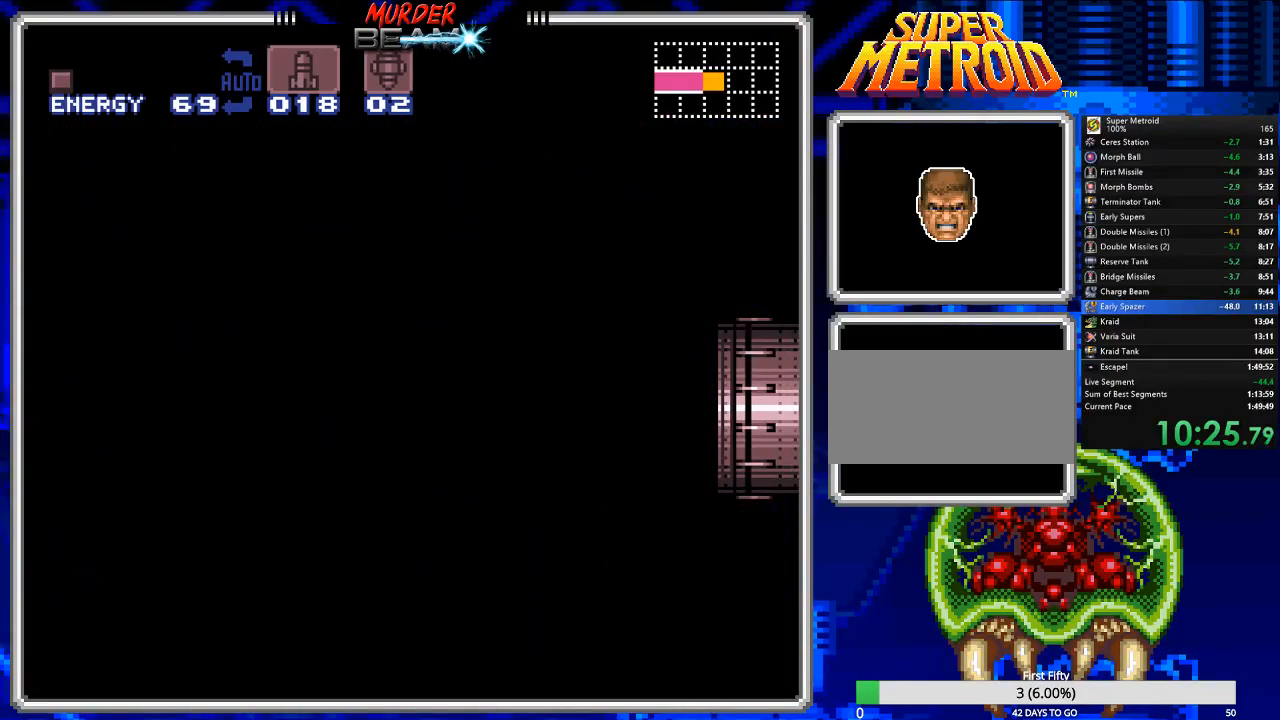
{"buttons": ["B", "DPAD_RIGHT"], "events": [[433, "DPAD_RIGHT", "down"], [467, "DPAD_RIGHT", "up"], [500, "DPAD_RIGHT", "down"]]}
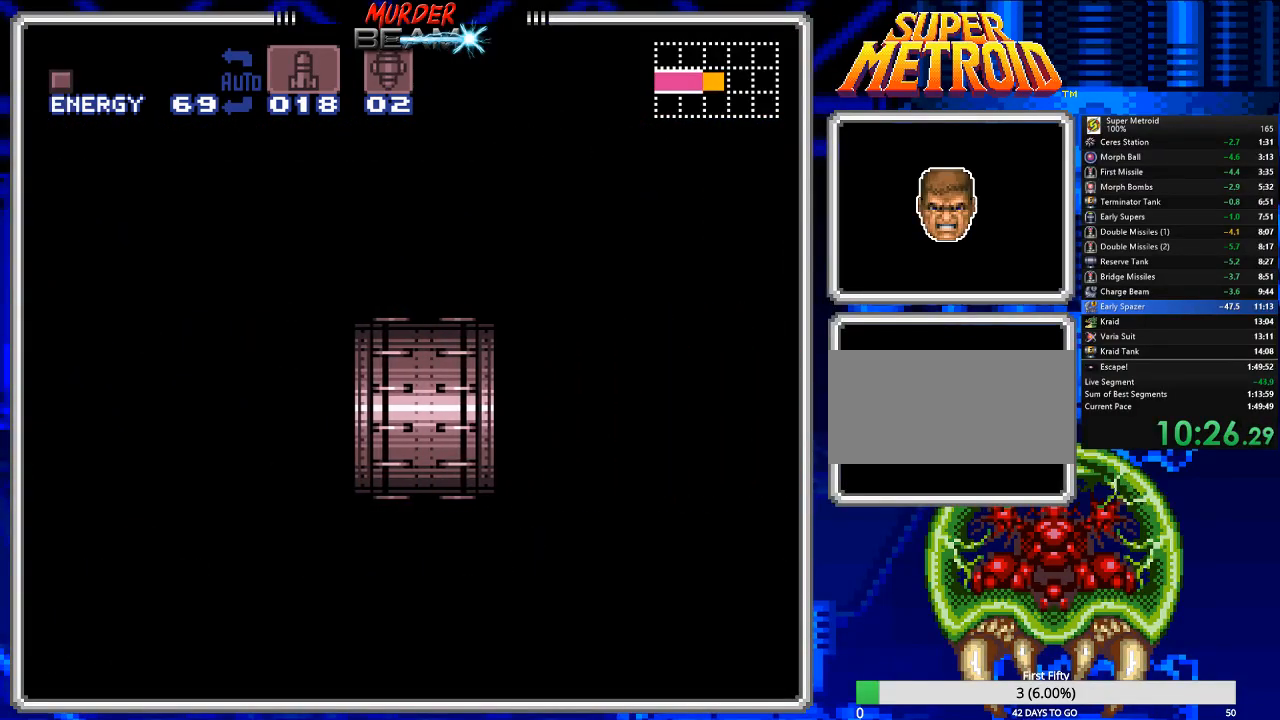
{"buttons": ["B", "DPAD_RIGHT"], "events": [[100, "DPAD_RIGHT", "up"], [200, "DPAD_RIGHT", "down"]]}
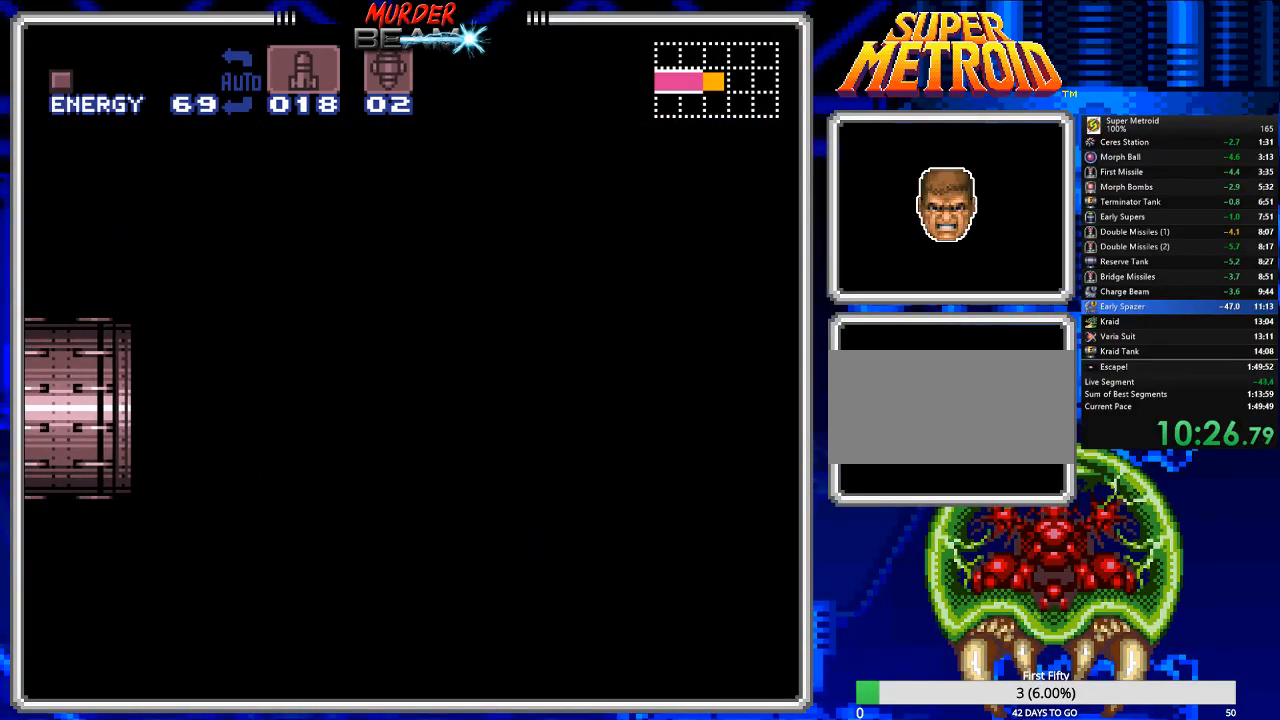
{"buttons": ["B", "DPAD_RIGHT"], "events": []}
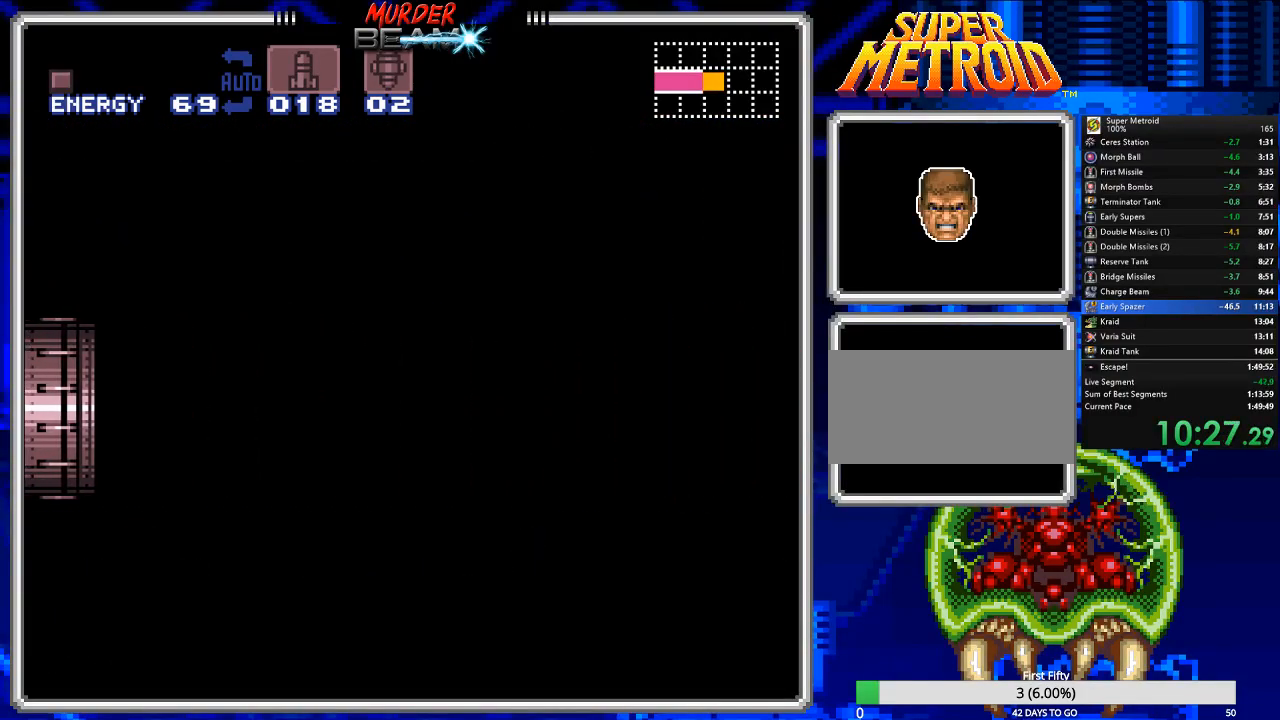
{"buttons": ["B", "DPAD_RIGHT"], "events": []}
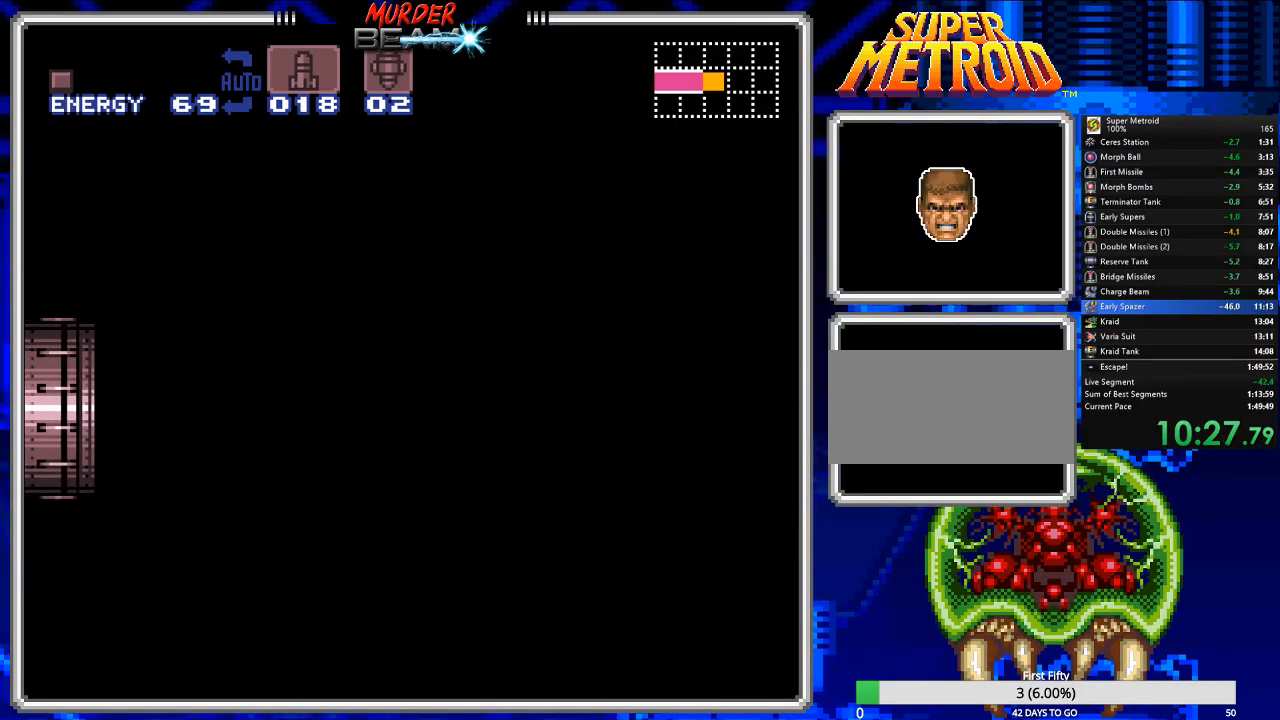
{"buttons": ["B", "DPAD_RIGHT"], "events": []}
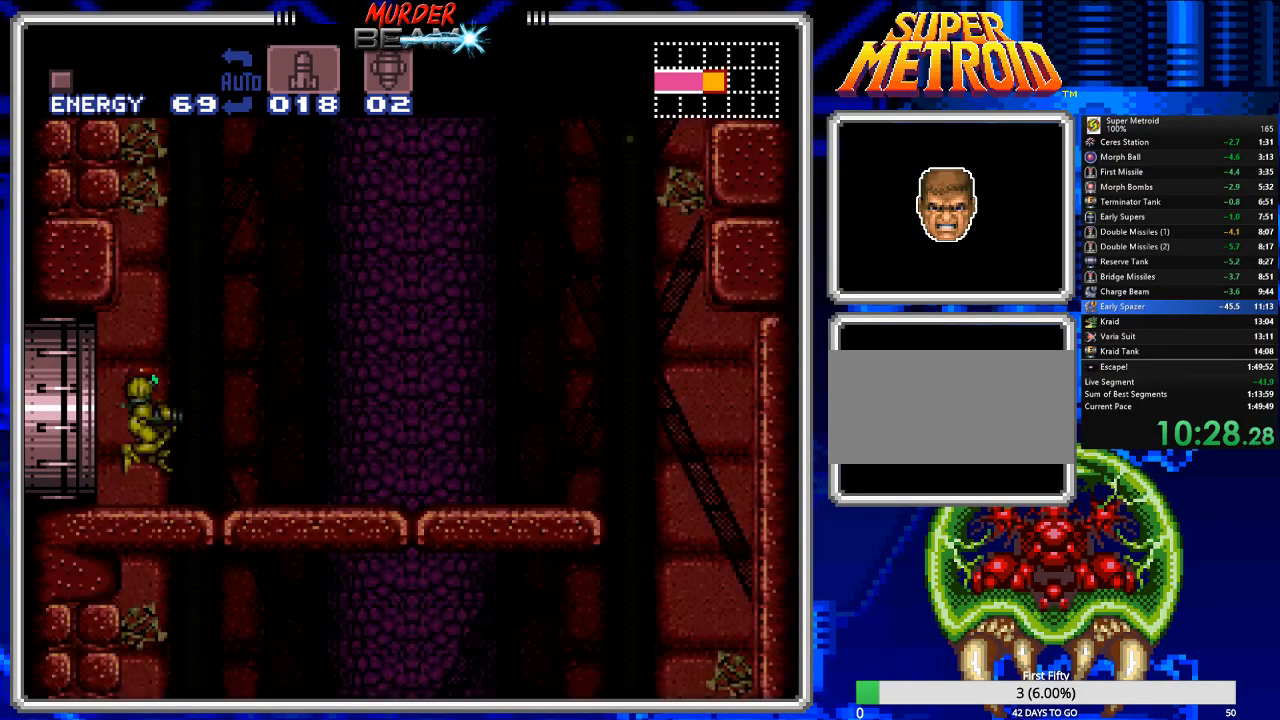
{"buttons": ["B", "DPAD_RIGHT"], "events": []}
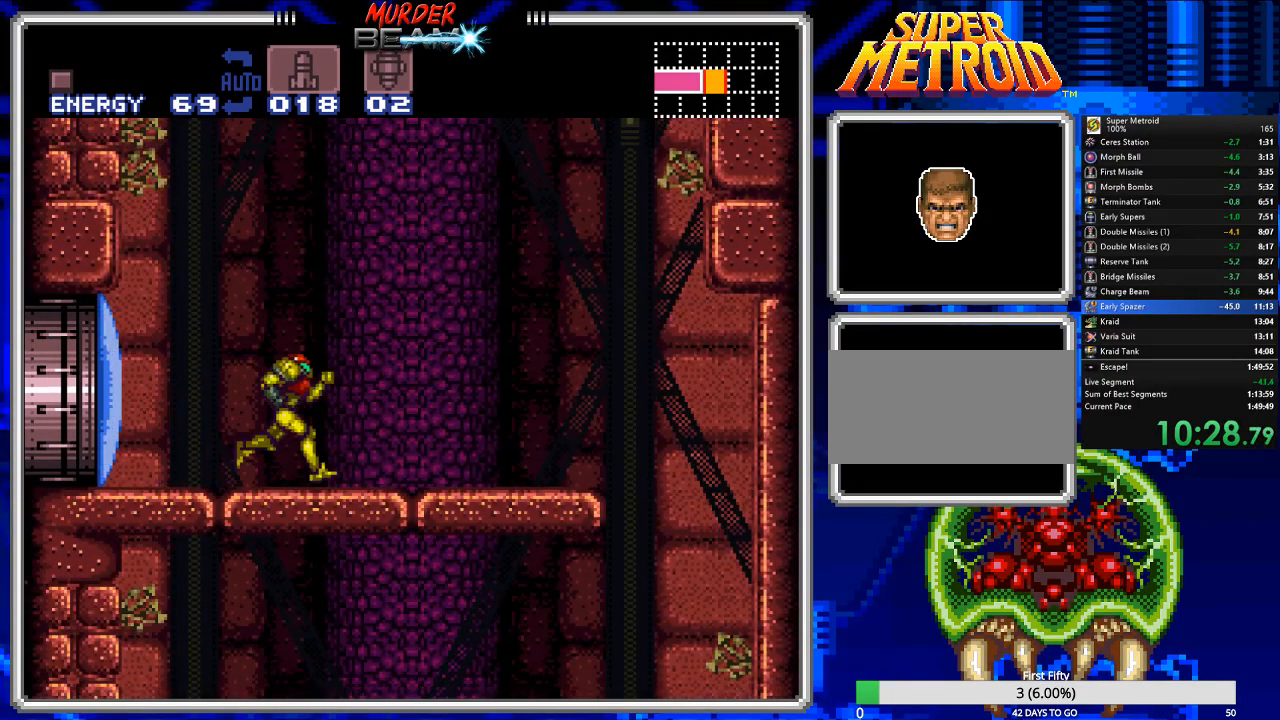
{"buttons": ["B", "DPAD_LEFT"], "events": [[467, "DPAD_RIGHT", "up"], [500, "DPAD_LEFT", "down"]]}
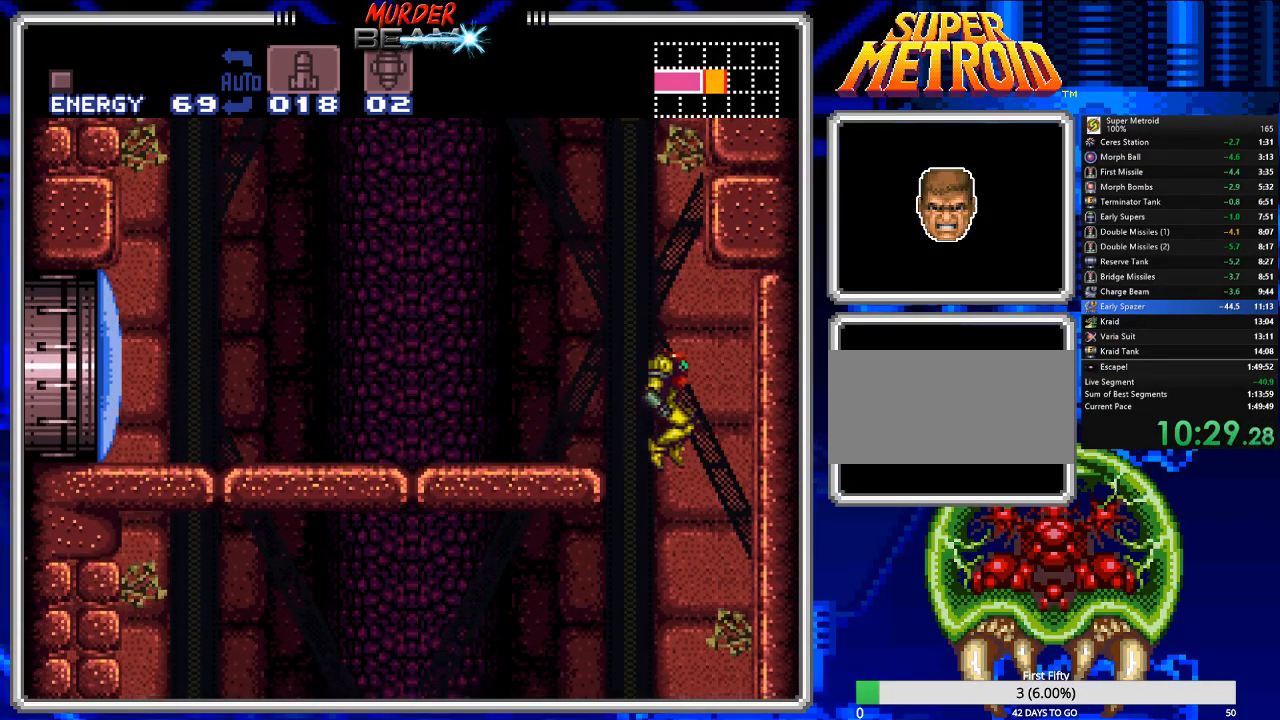
{"buttons": ["B", "DPAD_LEFT"], "events": []}
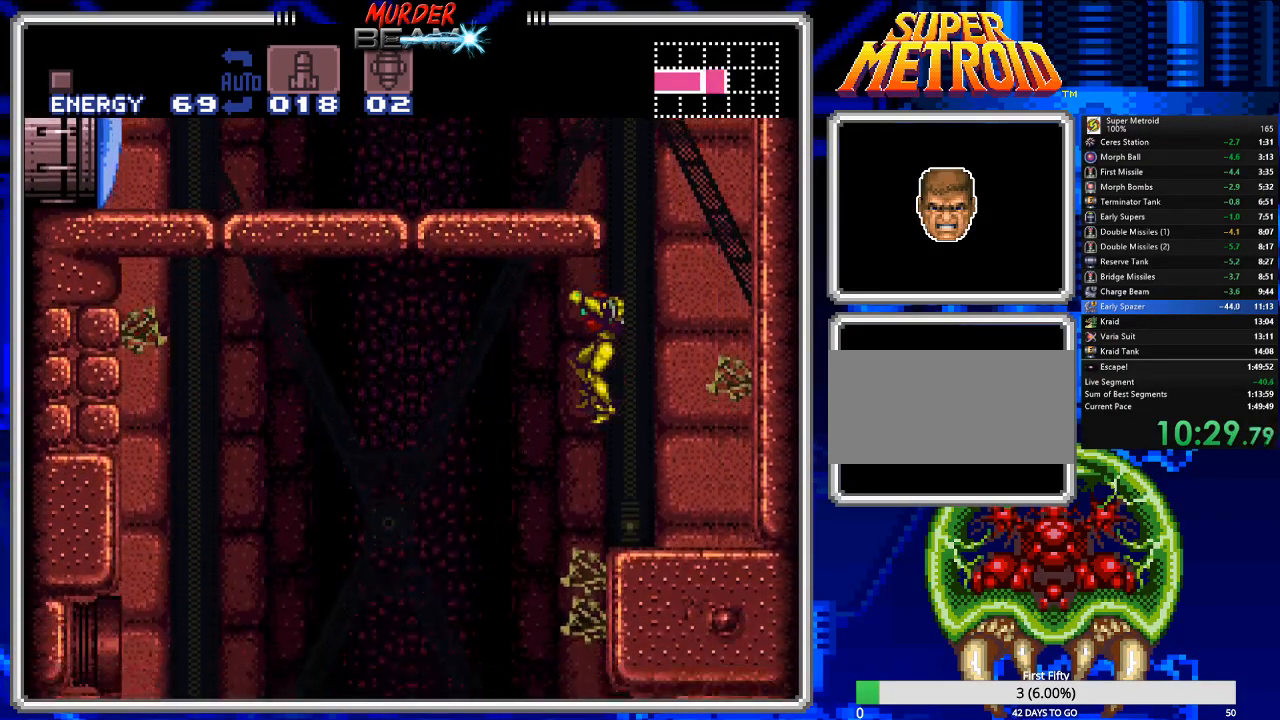
{"buttons": ["B", "DPAD_LEFT"], "events": []}
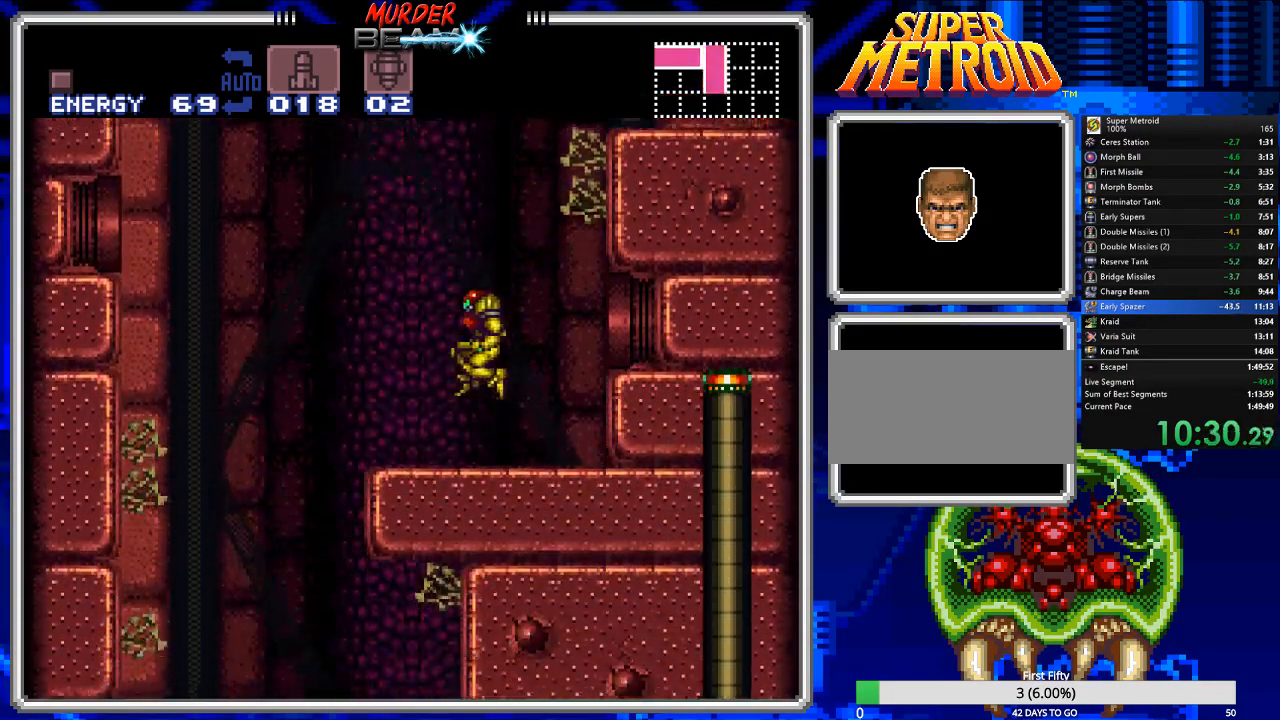
{"buttons": ["B", "DPAD_RIGHT"], "events": [[417, "DPAD_LEFT", "up"], [483, "DPAD_RIGHT", "down"]]}
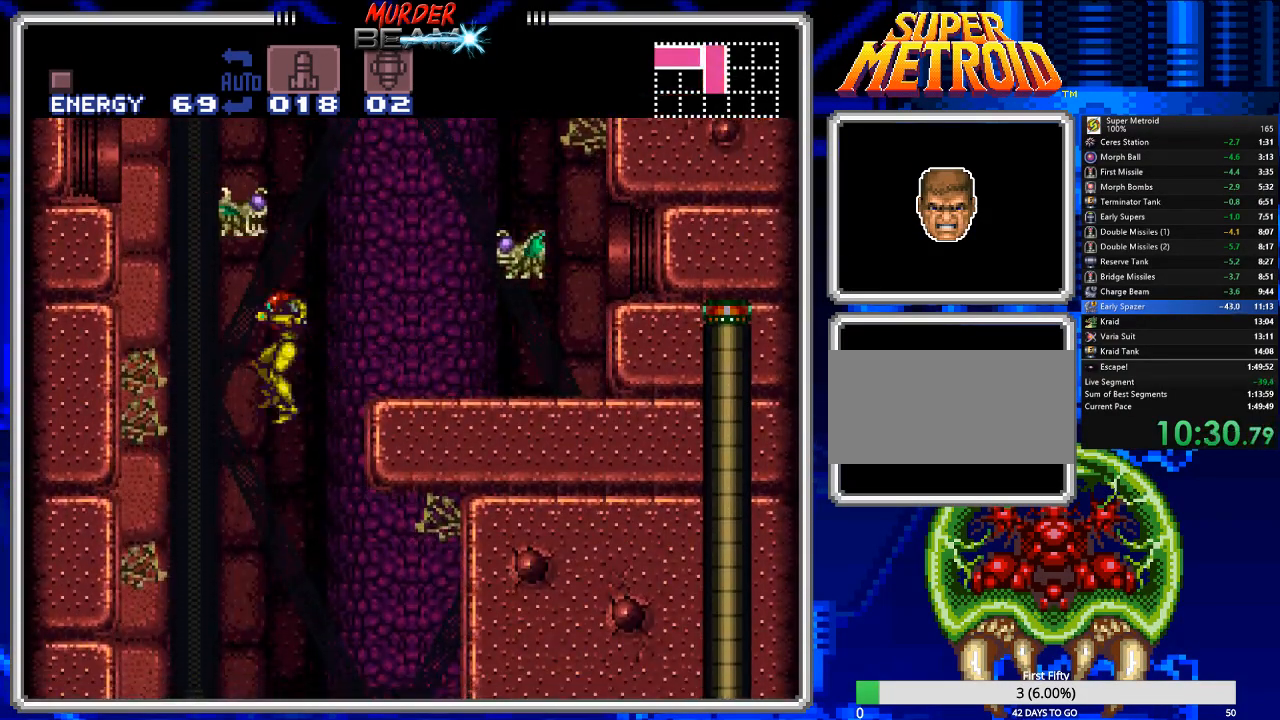
{"buttons": ["B", "DPAD_RIGHT"], "events": []}
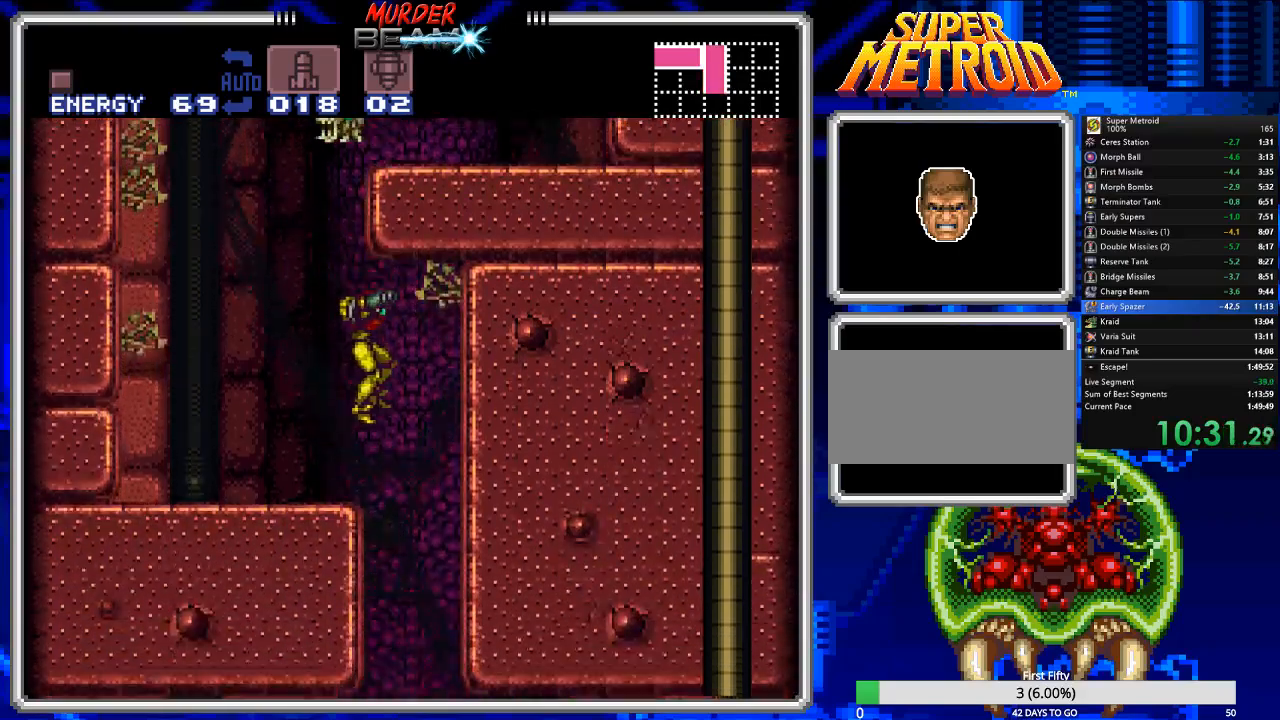
{"buttons": ["B", "DPAD_RIGHT"], "events": [[267, "DPAD_DOWN", "down"], [300, "DPAD_RIGHT", "up"], [417, "DPAD_DOWN", "up"], [417, "DPAD_RIGHT", "down"]]}
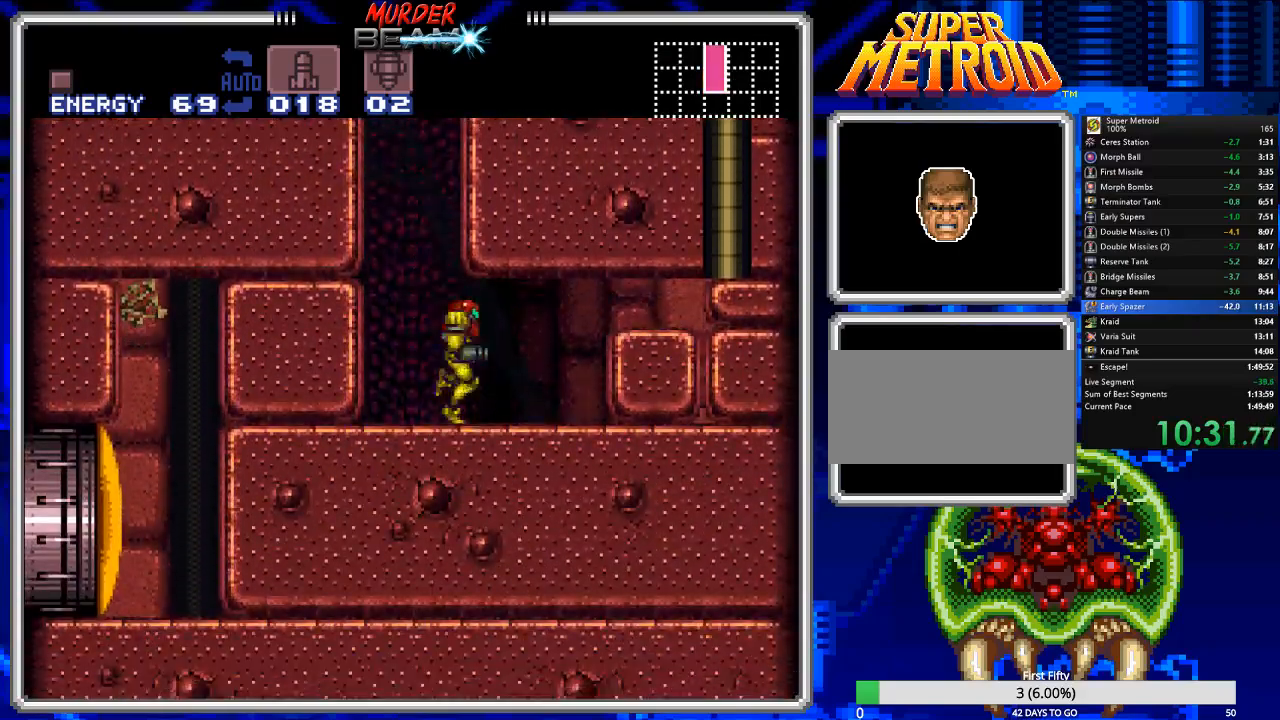
{"buttons": ["B", "DPAD_LEFT"], "events": [[183, "DPAD_LEFT", "down"], [183, "DPAD_RIGHT", "up"], [317, "DPAD_LEFT", "up"], [383, "A", "down"], [417, "B", "up"], [417, "DPAD_LEFT", "down"], [450, "B", "down"], [483, "A", "up"]]}
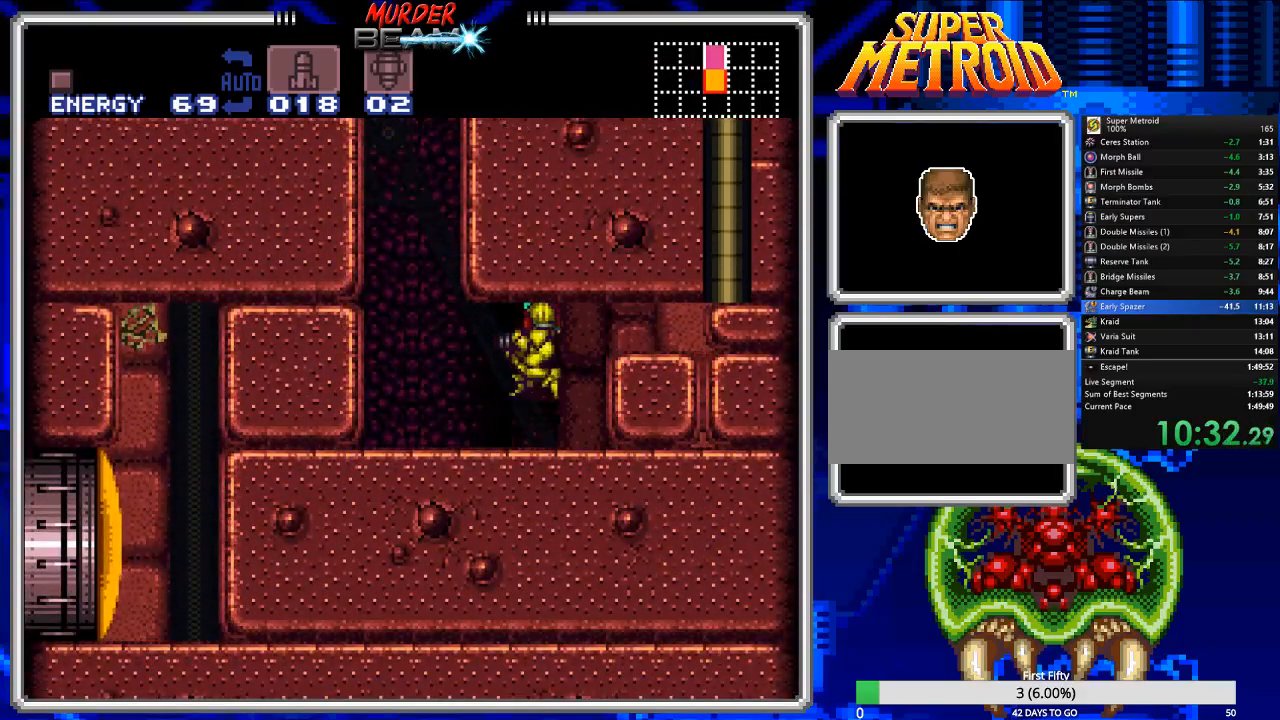
{"buttons": ["B"], "events": [[83, "DPAD_LEFT", "up"], [133, "DPAD_DOWN", "down"], [133, "X", "down"], [267, "X", "up"], [300, "DPAD_DOWN", "up"], [300, "DPAD_LEFT", "down"], [333, "DPAD_LEFT", "up"]]}
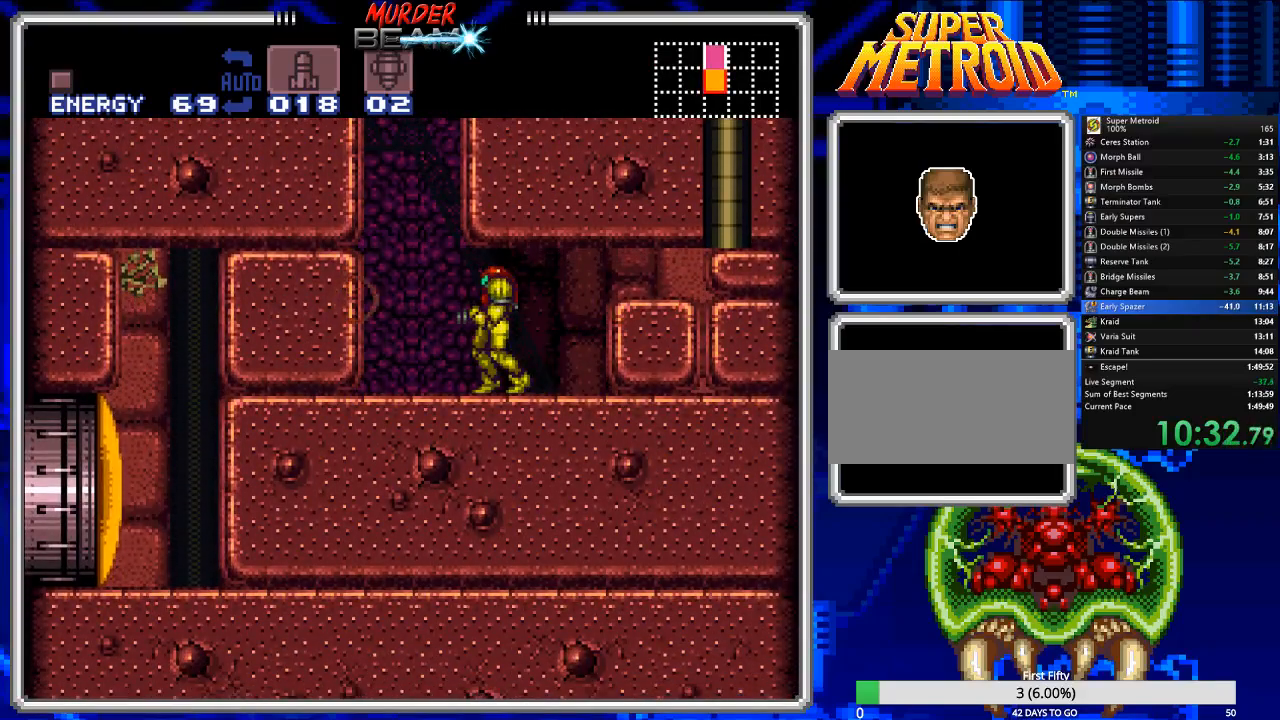
{"buttons": ["B", "X", "DPAD_DOWN"], "events": [[133, "A", "down"], [233, "DPAD_DOWN", "down"], [267, "A", "up"], [267, "X", "down"], [367, "X", "up"], [433, "X", "down"]]}
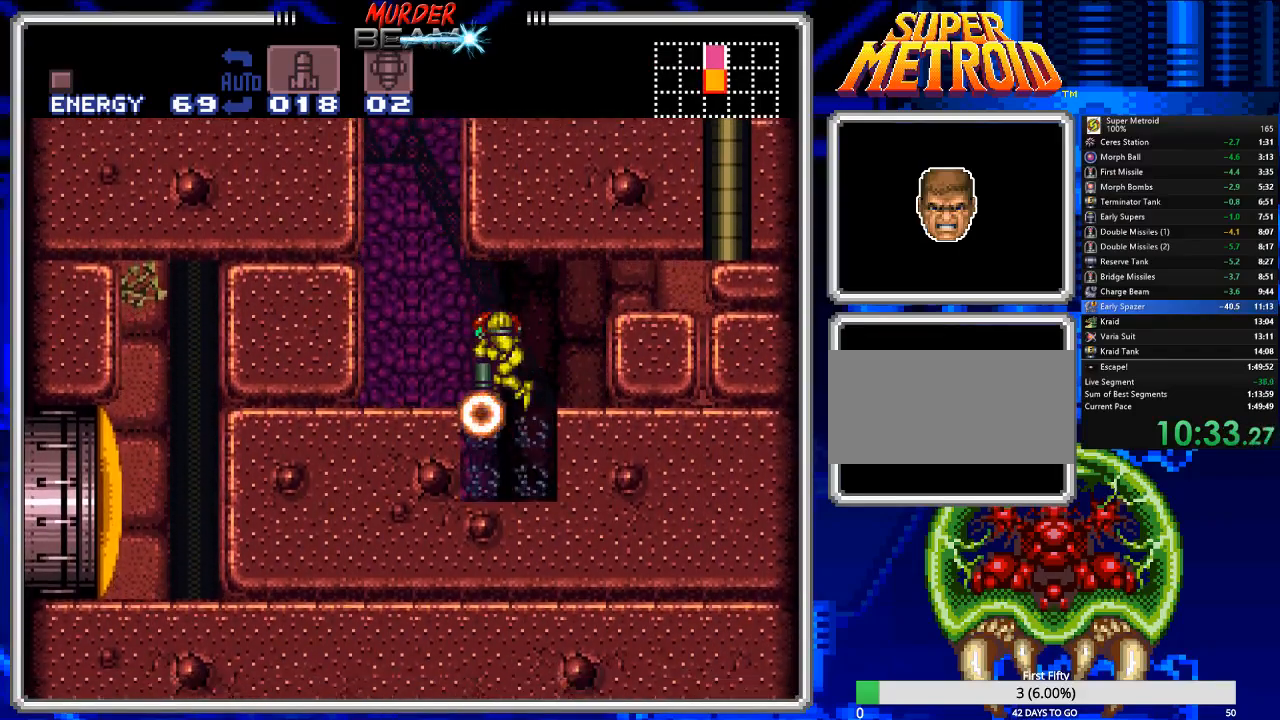
{"buttons": ["B", "DPAD_LEFT"], "events": [[50, "X", "up"], [117, "X", "down"], [183, "X", "up"], [250, "X", "down"], [283, "DPAD_LEFT", "down"], [317, "DPAD_DOWN", "up"], [350, "X", "up"]]}
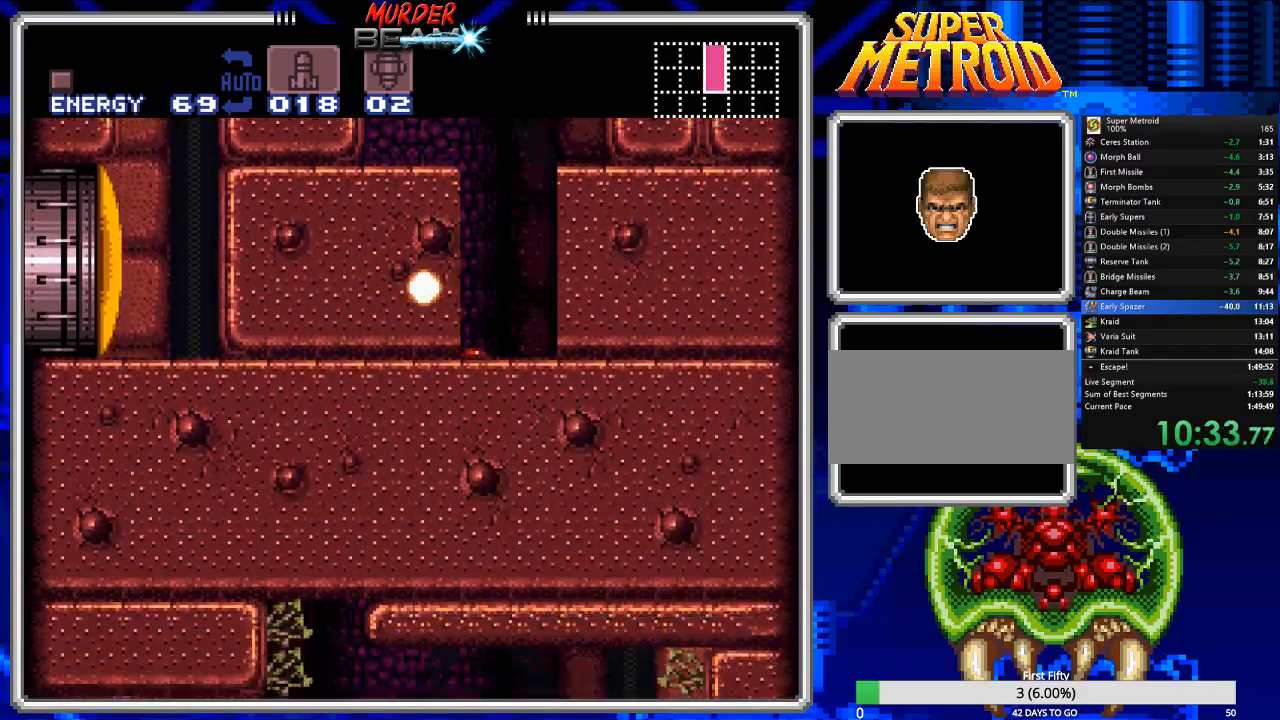
{"buttons": ["B"], "events": [[500, "DPAD_LEFT", "up"]]}
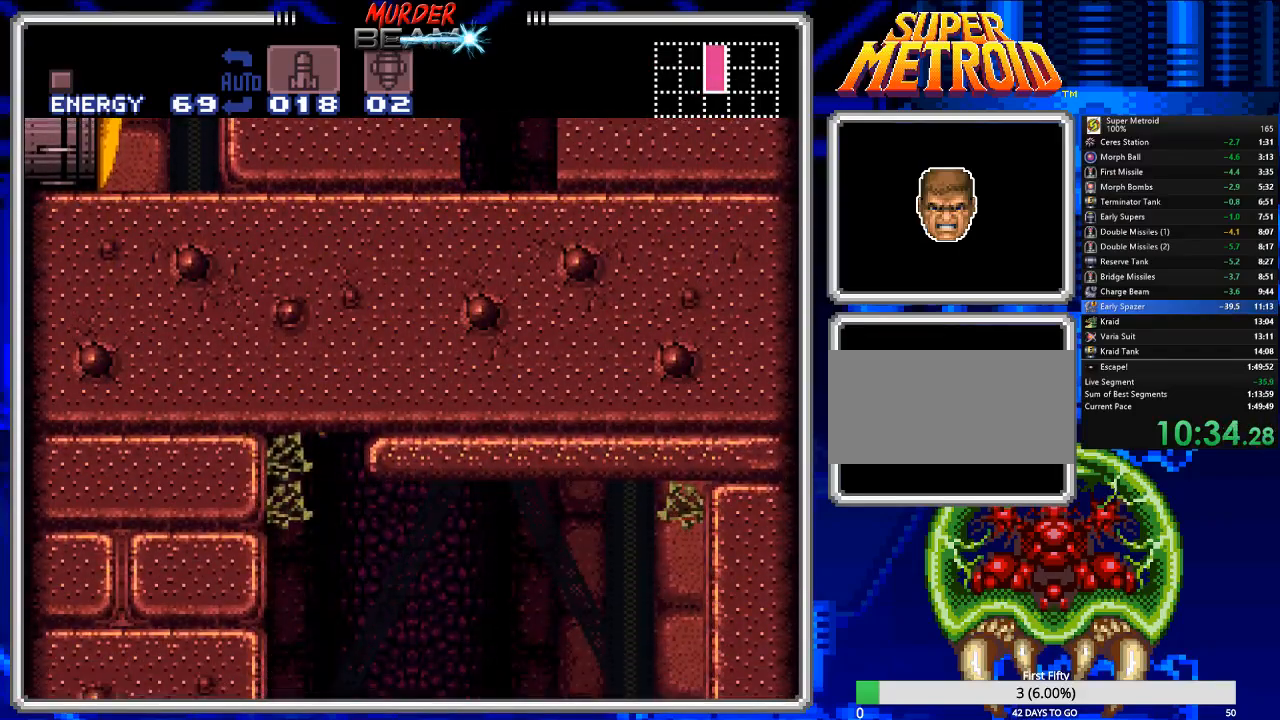
{"buttons": ["B", "DPAD_RIGHT"], "events": [[33, "DPAD_RIGHT", "down"]]}
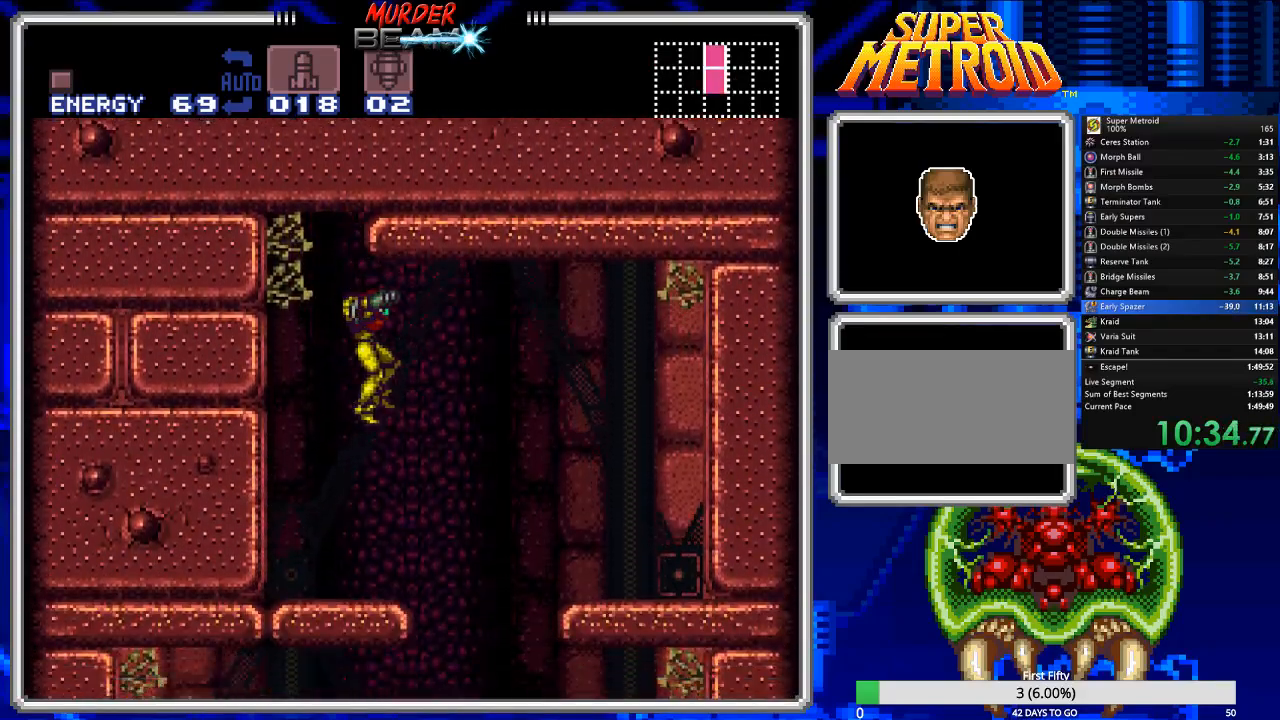
{"buttons": ["B", "DPAD_LEFT"], "events": [[350, "DPAD_LEFT", "down"], [350, "DPAD_RIGHT", "up"]]}
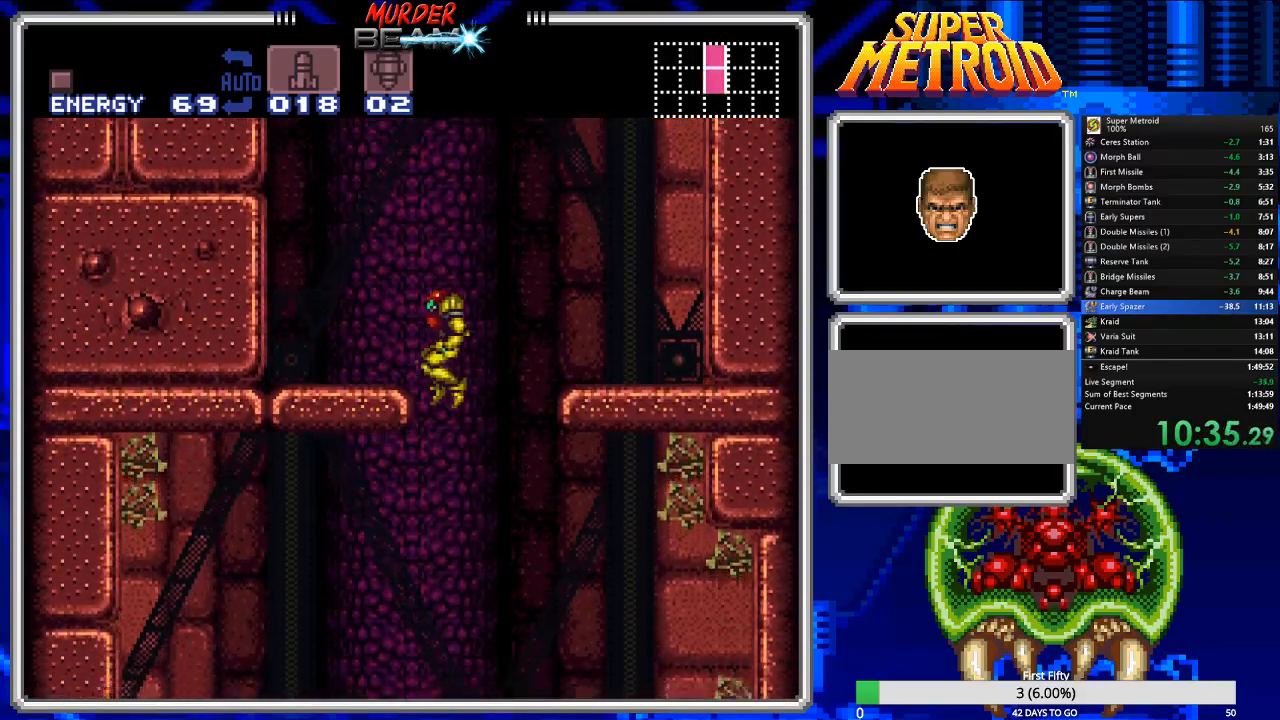
{"buttons": ["B", "DPAD_LEFT"], "events": []}
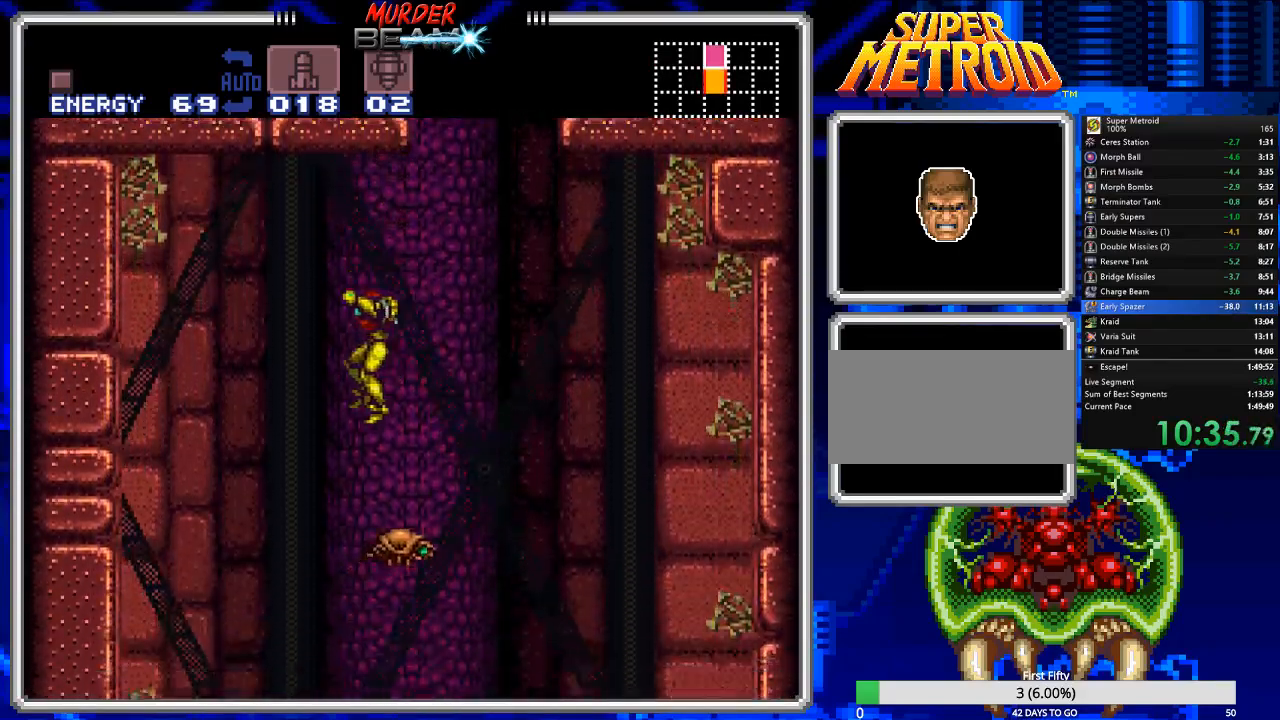
{"buttons": ["B", "L1"], "events": [[333, "DPAD_LEFT", "up"], [333, "DPAD_RIGHT", "down"], [467, "L1", "down"], [500, "DPAD_RIGHT", "up"]]}